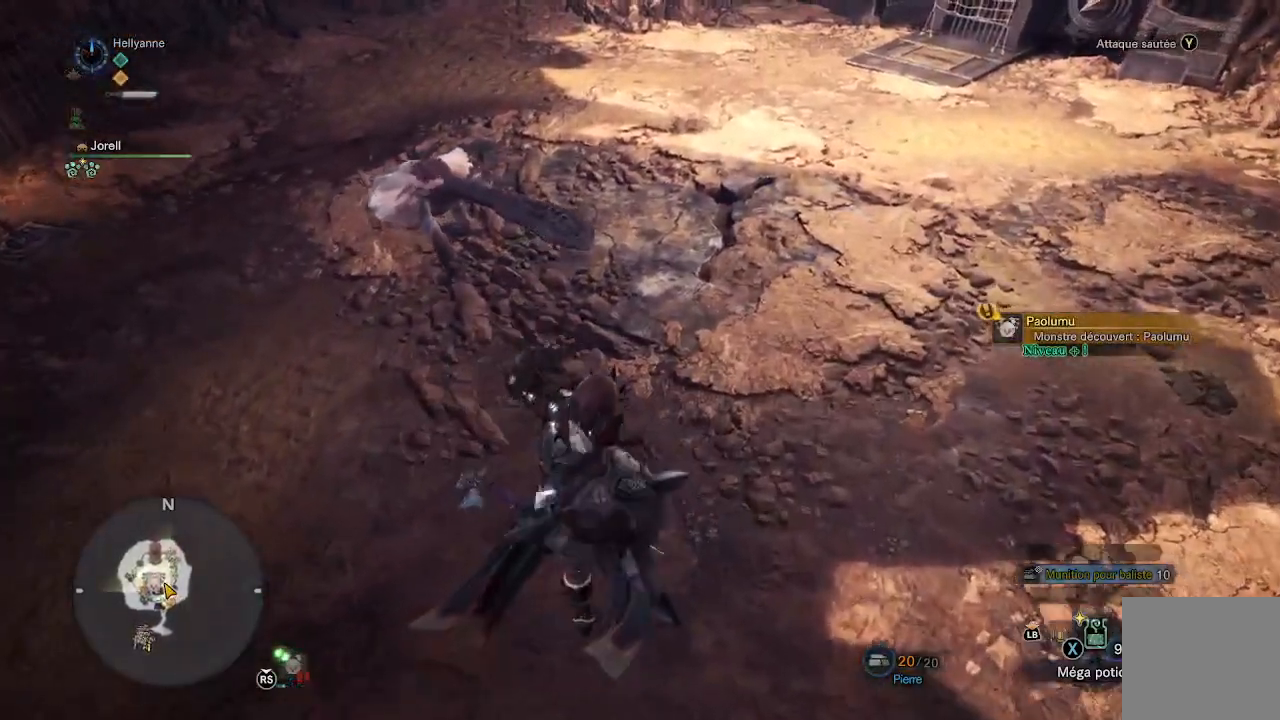
Gameplay with a controller (Xbox layout); each line is a JSON object with the inputs held at the frame after it. "events" lists button and stick changes between this image and that frame as [ms after this image, input, new state], when the widget could be followed in between.
{"buttons": [], "left_stick": "up", "right_stick": "center", "events": [[150, "left_stick", "up"], [250, "right_stick", "center"]]}
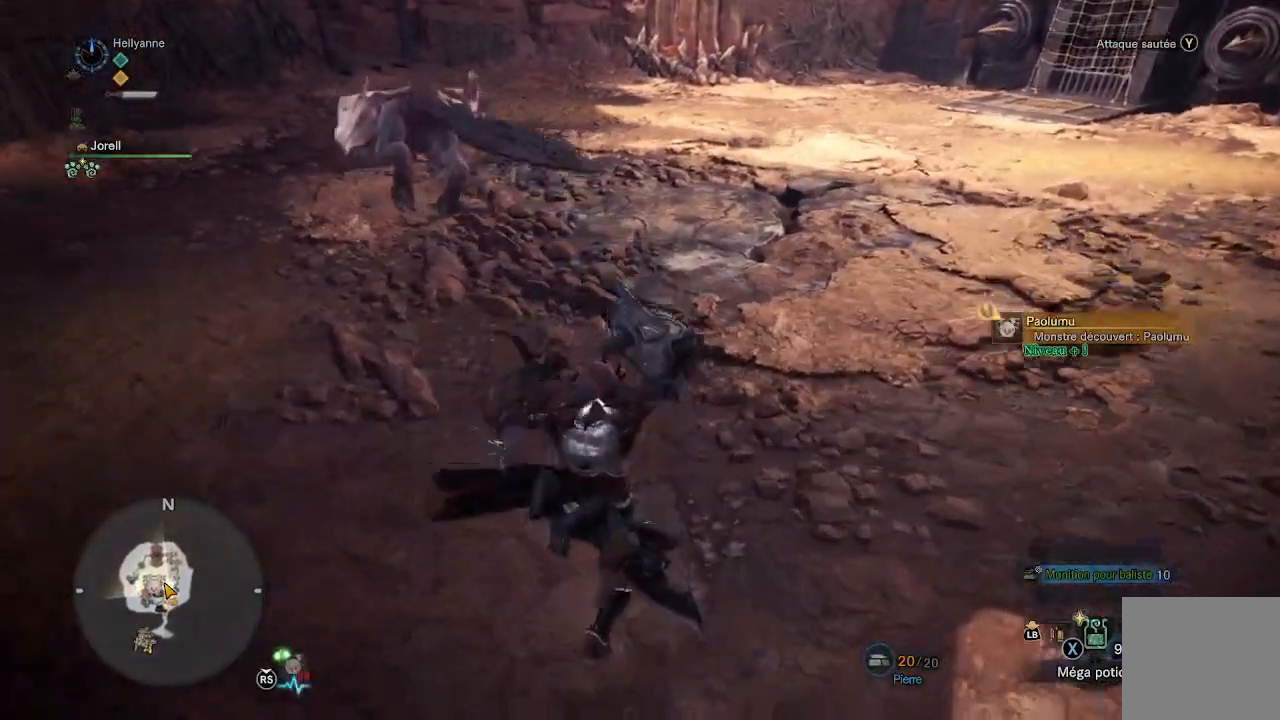
{"buttons": [], "left_stick": "up", "right_stick": "center", "events": [[33, "right_stick", "up-left"], [350, "right_stick", "center"]]}
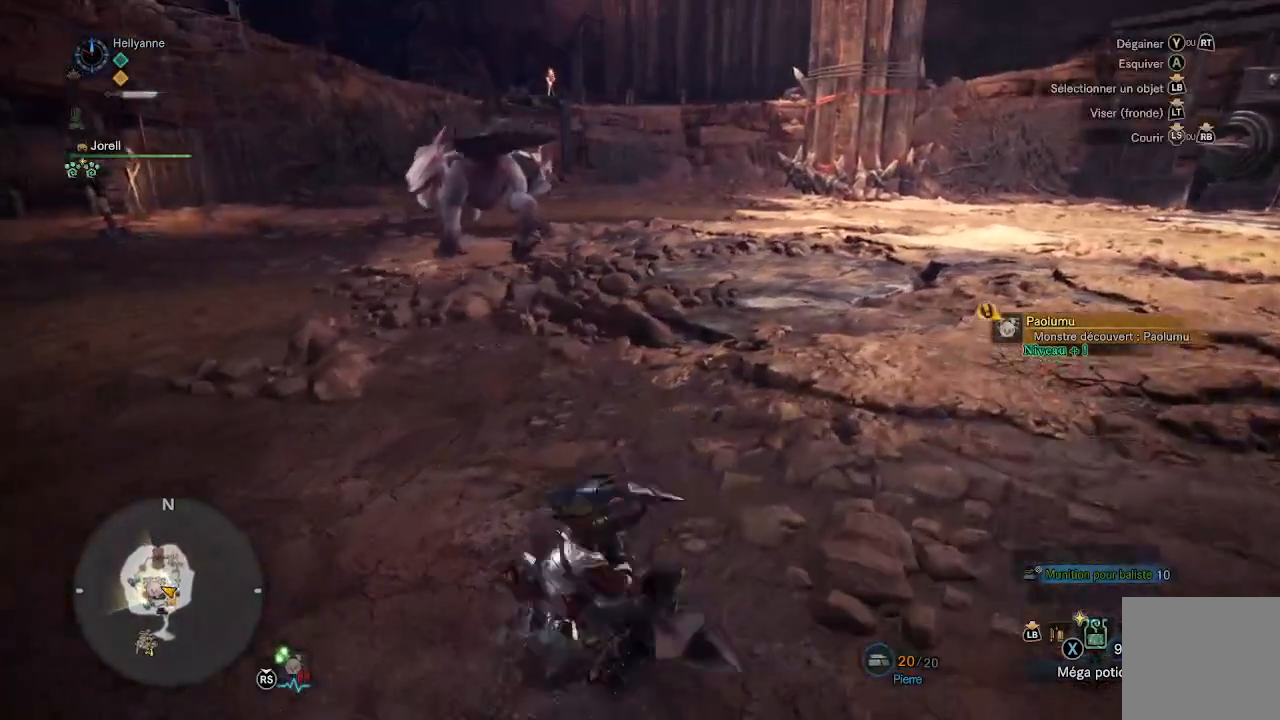
{"buttons": [], "left_stick": "up", "right_stick": "center", "events": [[100, "right_stick", "left"], [250, "right_stick", "center"], [367, "L3", "down"], [483, "L3", "up"]]}
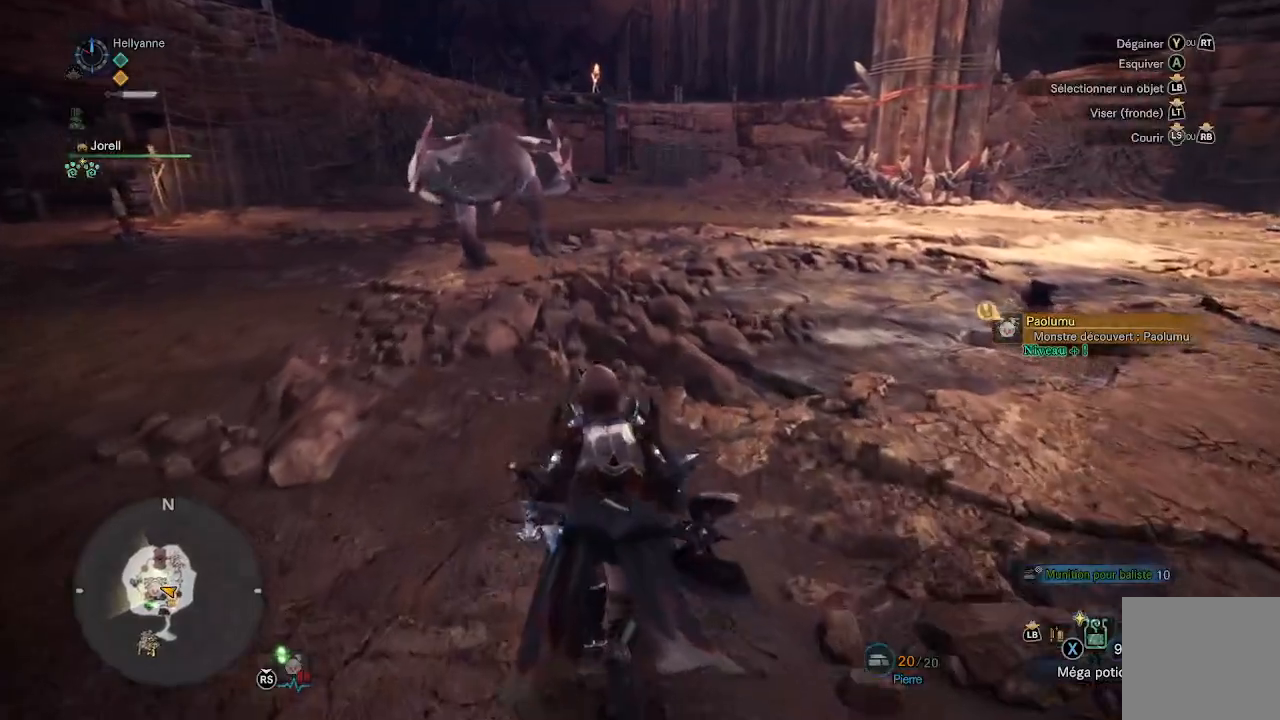
{"buttons": [], "left_stick": "up", "right_stick": "center", "events": []}
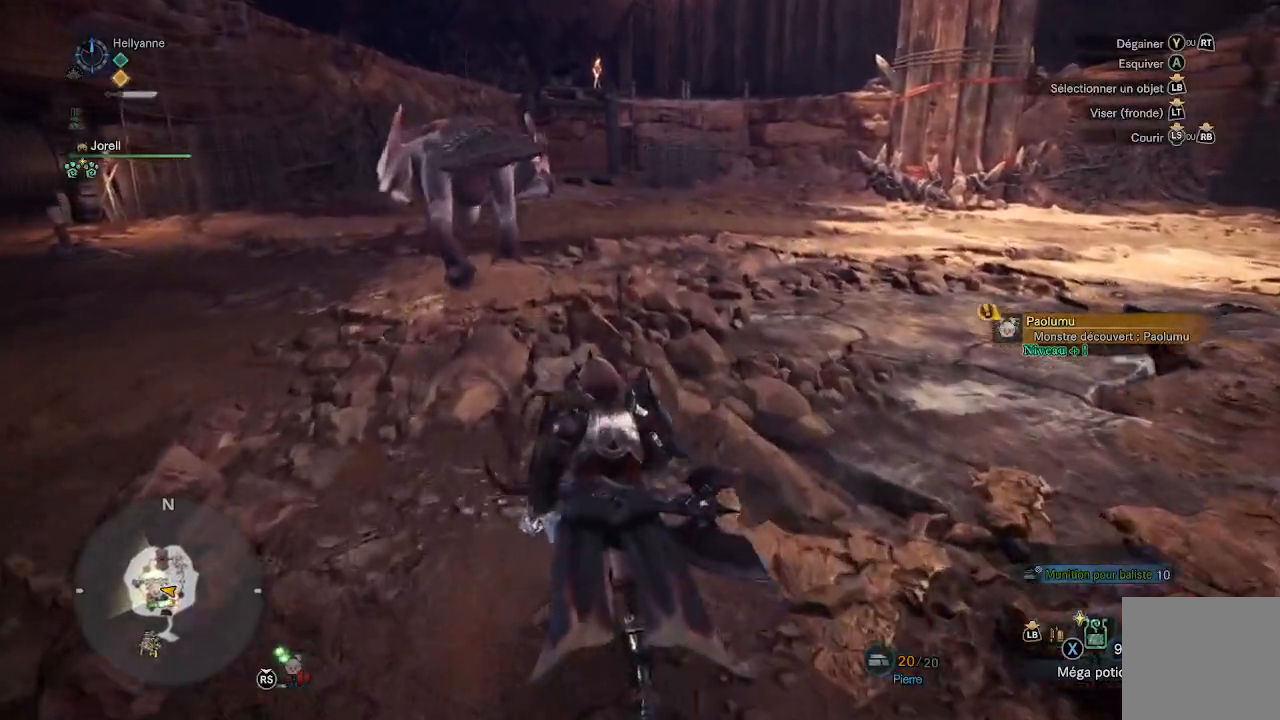
{"buttons": [], "left_stick": "up", "right_stick": "center", "events": [[333, "right_stick", "down-left"], [467, "right_stick", "center"]]}
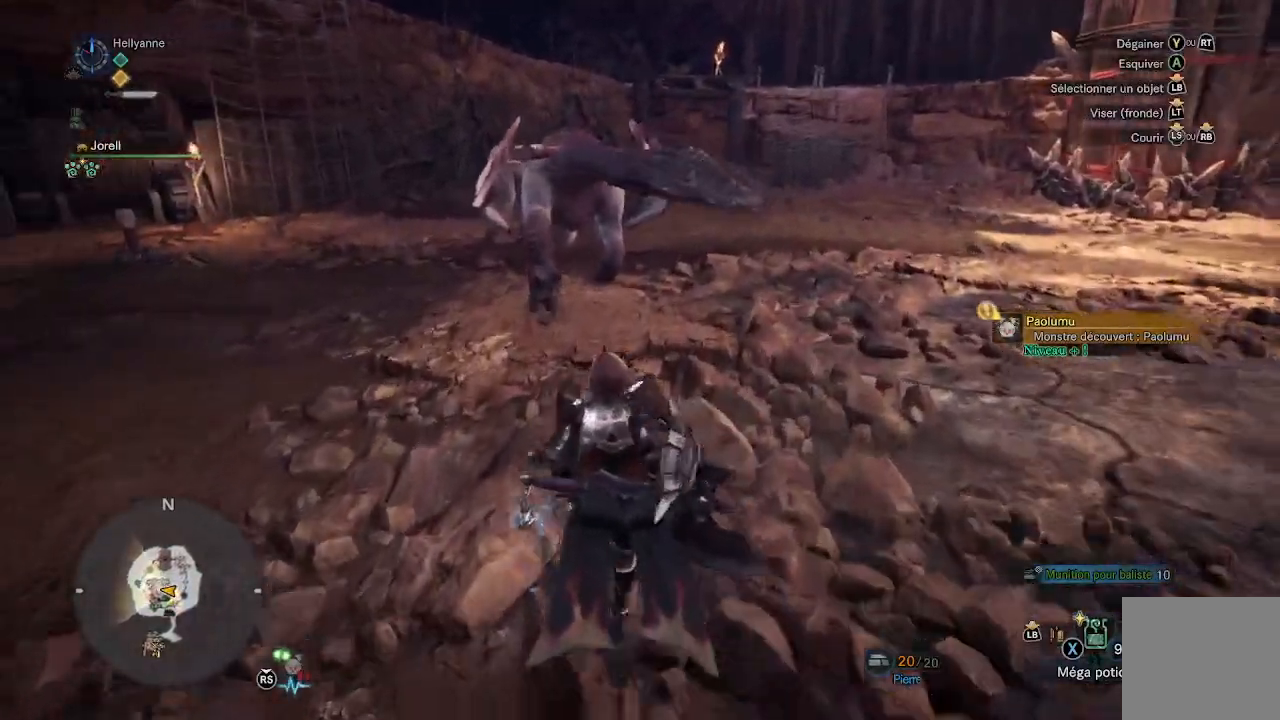
{"buttons": [], "left_stick": "up", "right_stick": "center", "events": []}
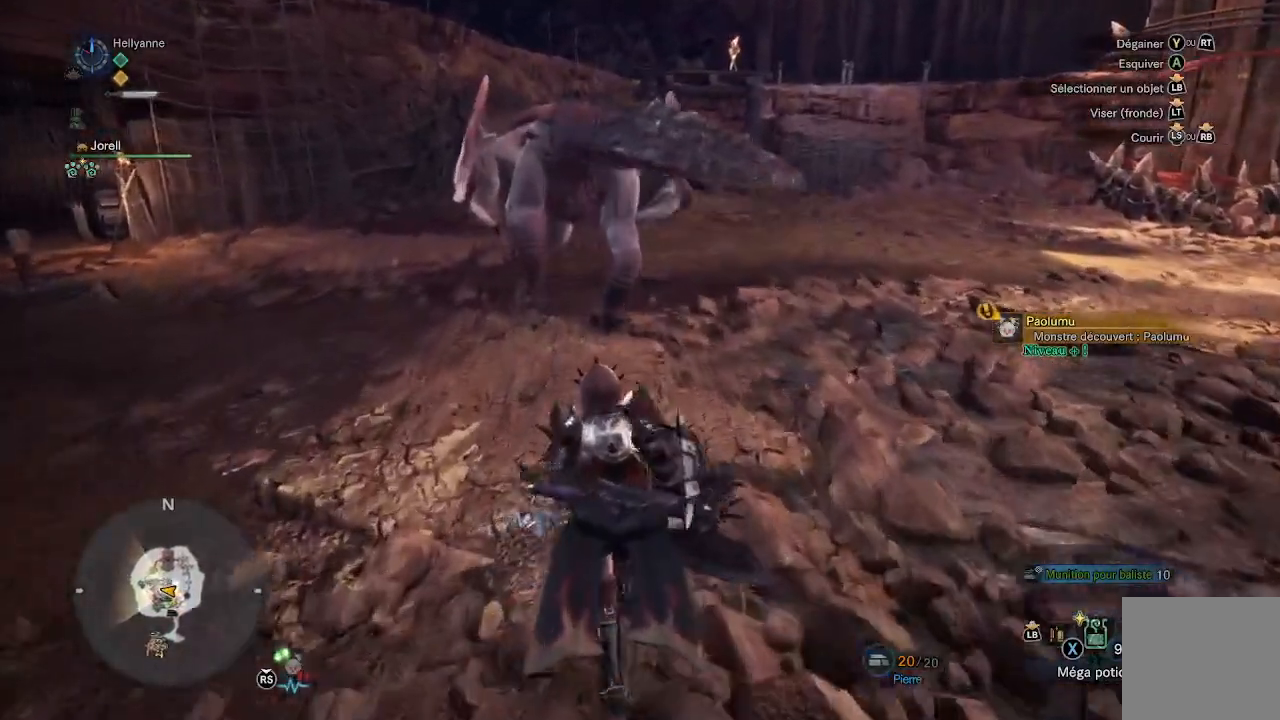
{"buttons": [], "left_stick": "up", "right_stick": "center", "events": []}
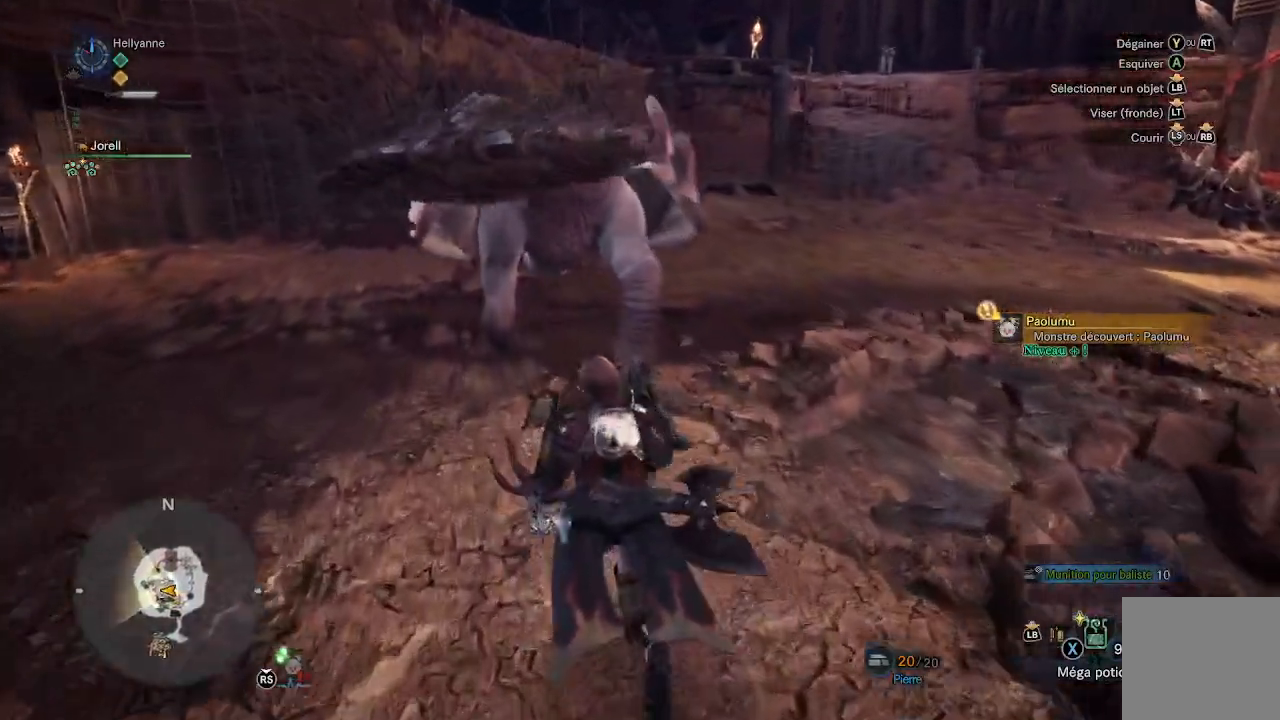
{"buttons": [], "left_stick": "up", "right_stick": "center", "events": [[217, "Y", "down"], [483, "Y", "up"]]}
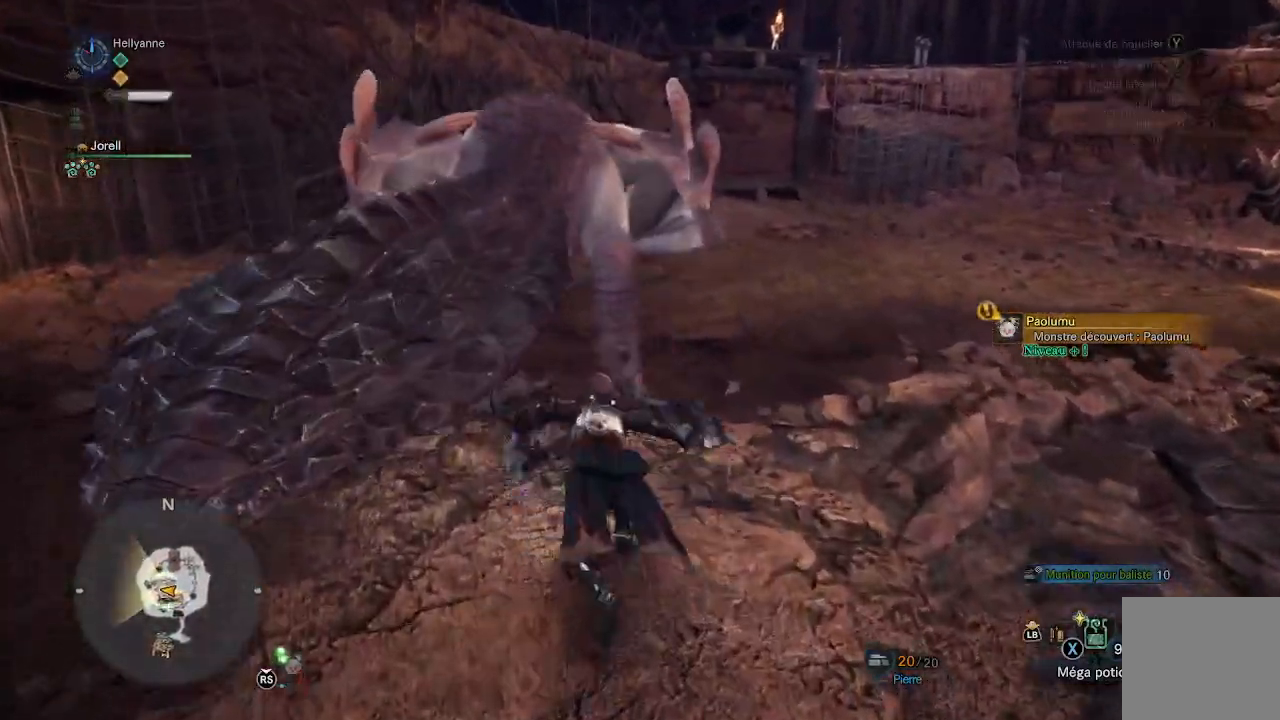
{"buttons": ["B"], "left_stick": "up-left", "right_stick": "center", "events": [[250, "left_stick", "up-left"], [467, "B", "down"]]}
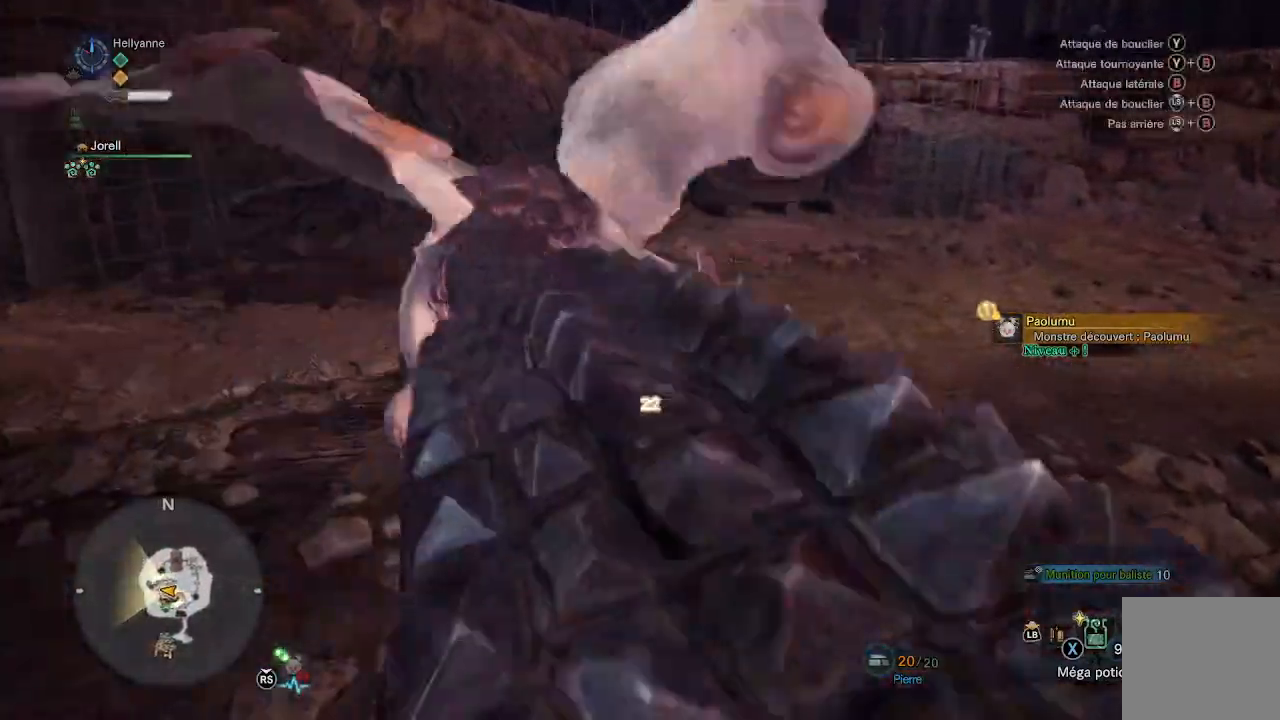
{"buttons": [], "left_stick": "center", "right_stick": "center", "events": [[17, "left_stick", "center"], [133, "B", "up"]]}
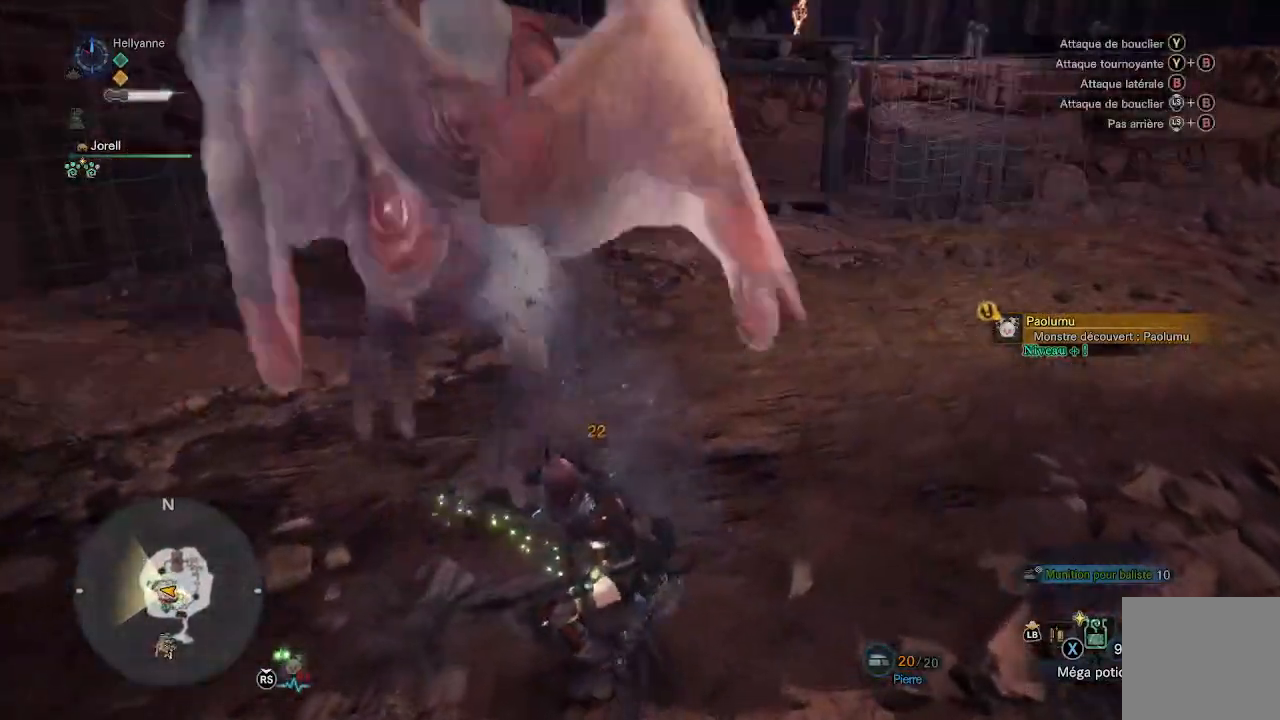
{"buttons": [], "left_stick": "up-left", "right_stick": "center", "events": [[383, "left_stick", "up-left"]]}
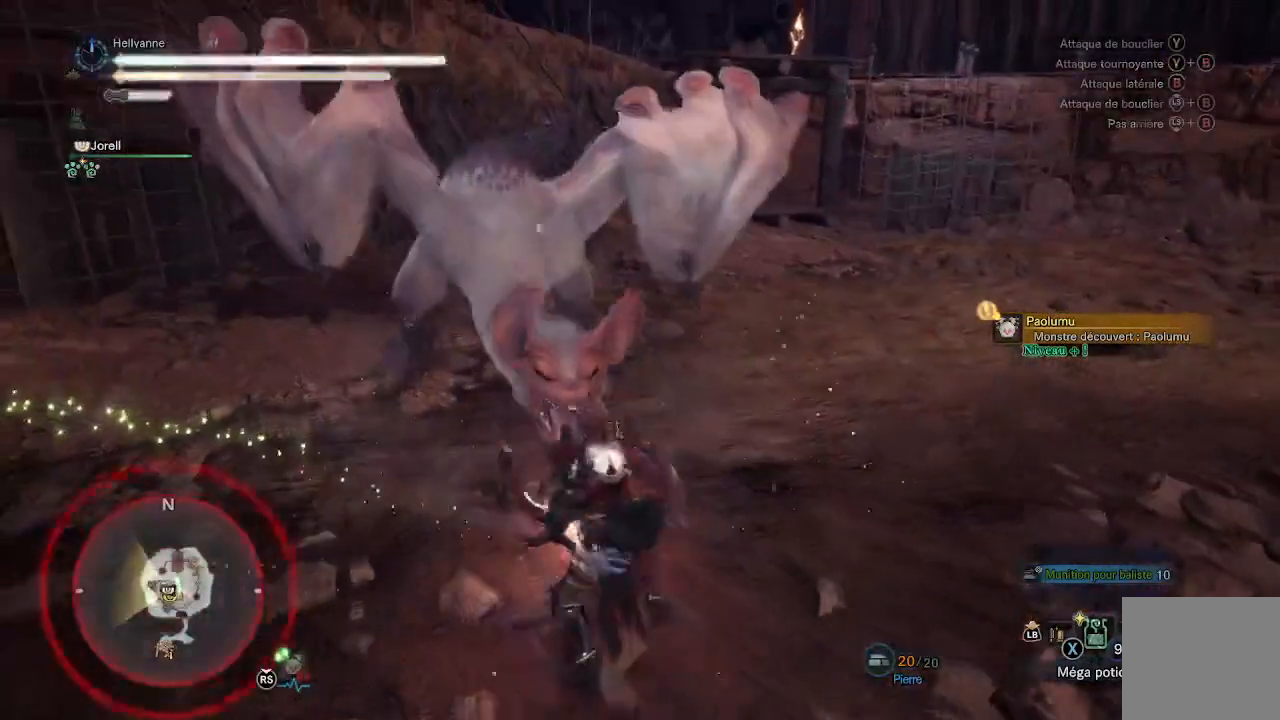
{"buttons": [], "left_stick": "up-left", "right_stick": "center", "events": []}
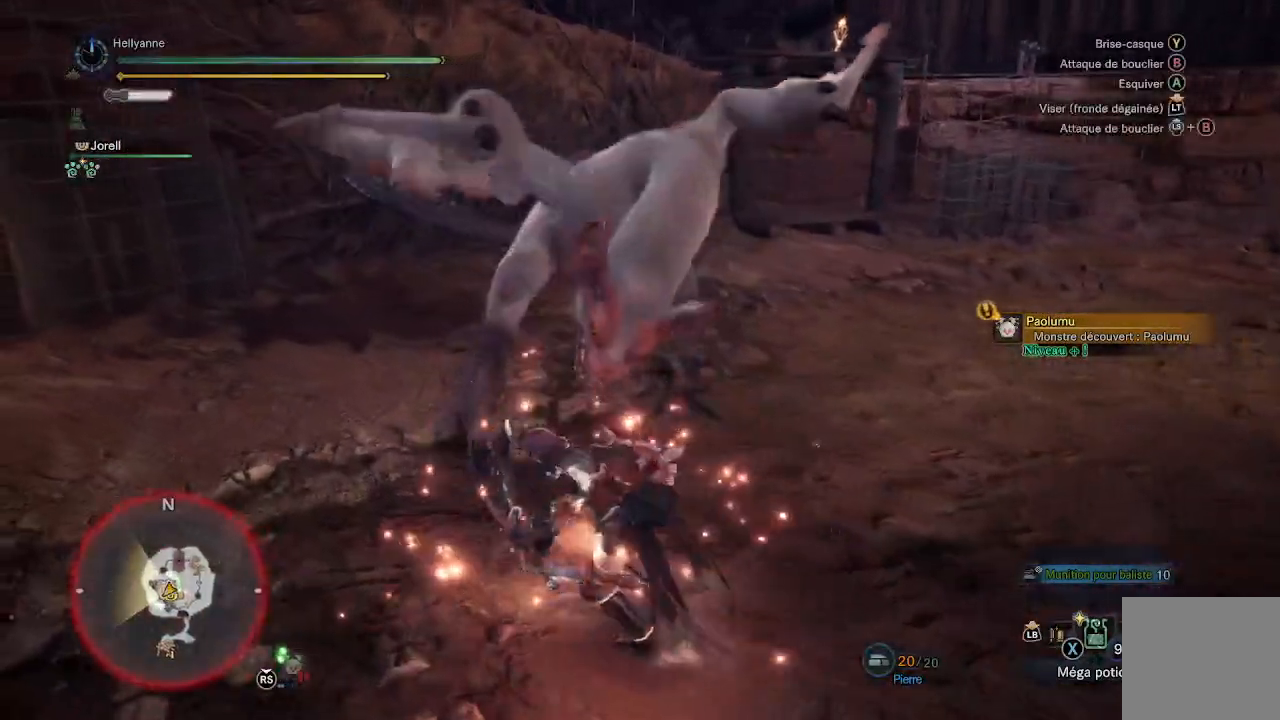
{"buttons": ["A"], "left_stick": "up-left", "right_stick": "center", "events": [[500, "A", "down"]]}
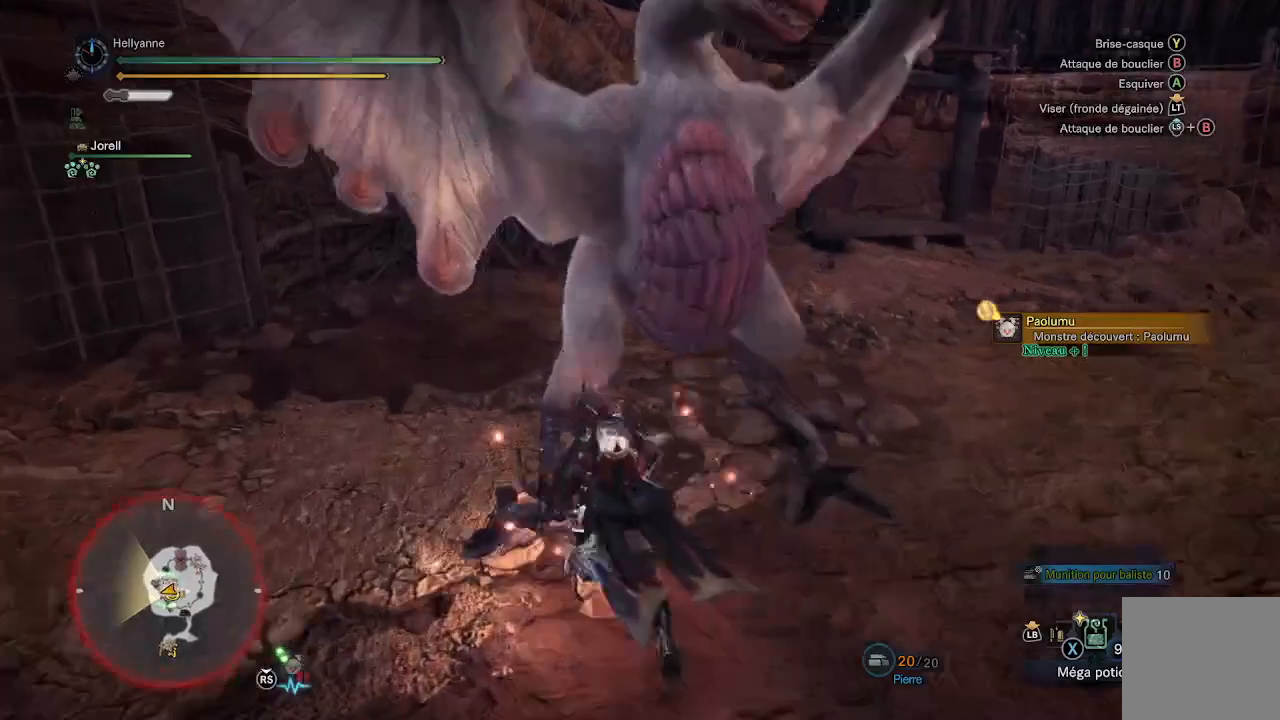
{"buttons": [], "left_stick": "up-left", "right_stick": "center", "events": [[200, "A", "up"]]}
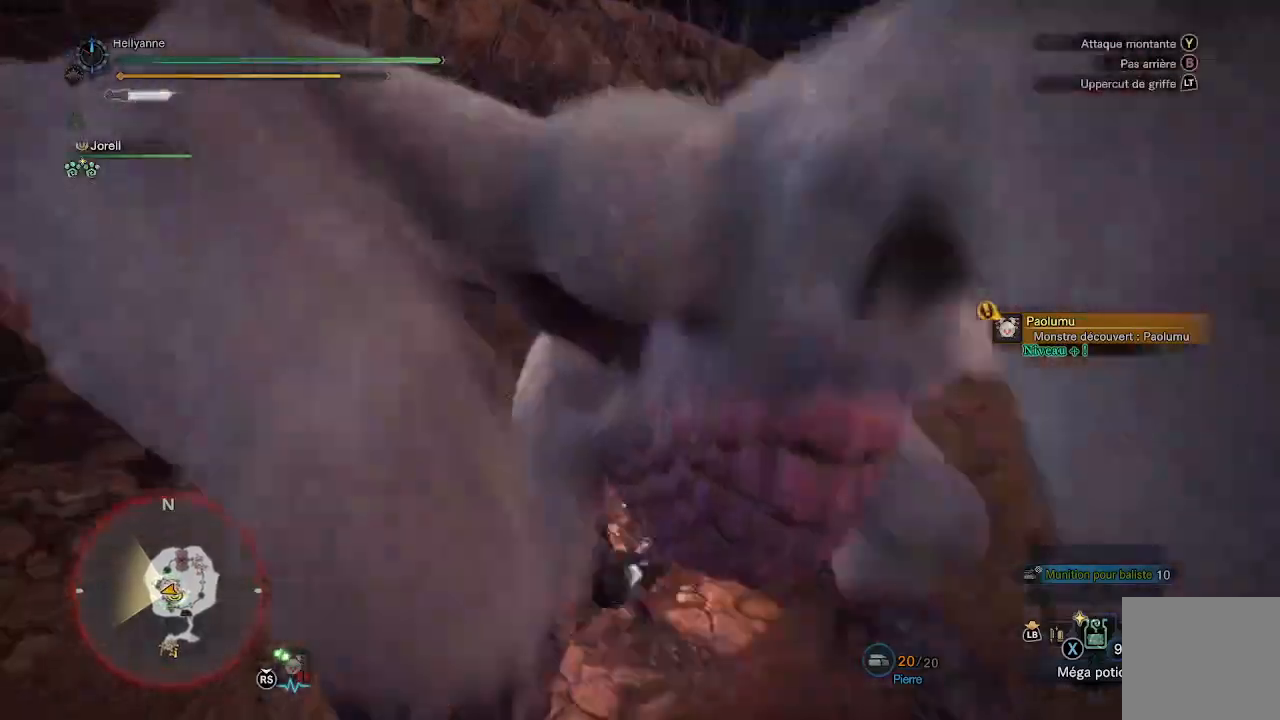
{"buttons": [], "left_stick": "up", "right_stick": "right", "events": [[383, "left_stick", "up"], [500, "right_stick", "right"]]}
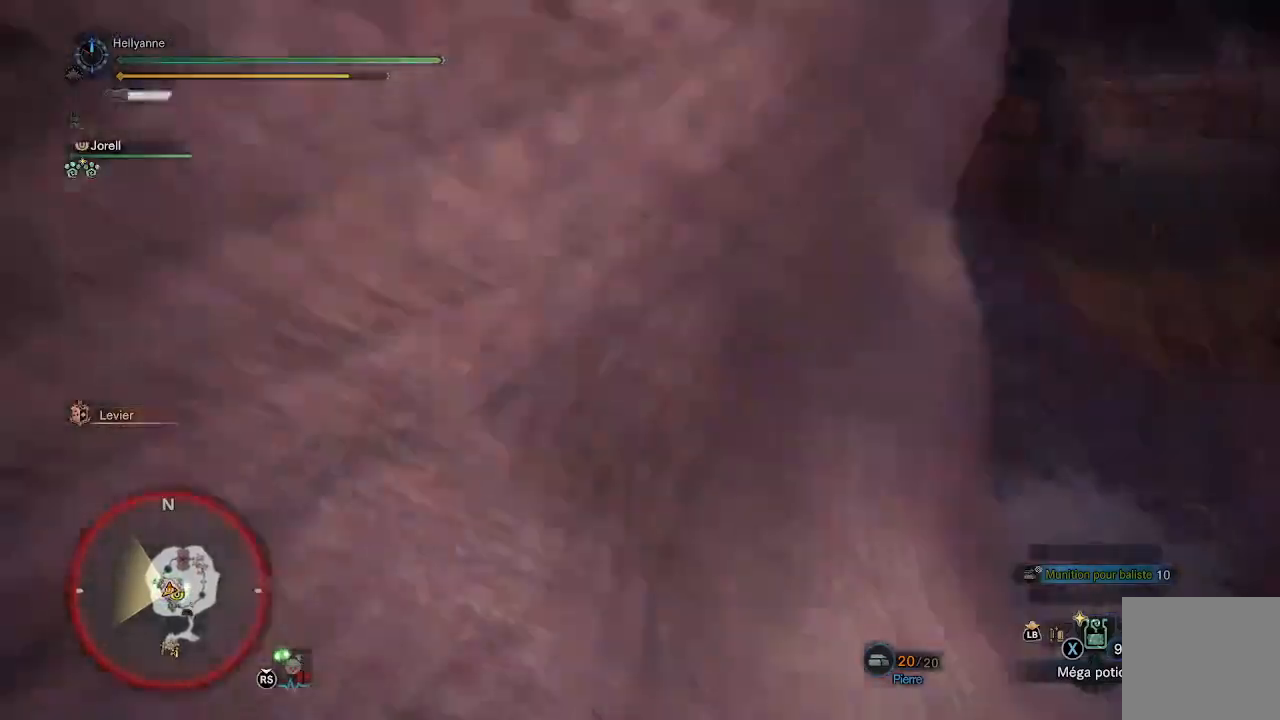
{"buttons": [], "left_stick": "up-right", "right_stick": "right", "events": [[67, "left_stick", "center"], [300, "left_stick", "right"], [417, "left_stick", "up-right"]]}
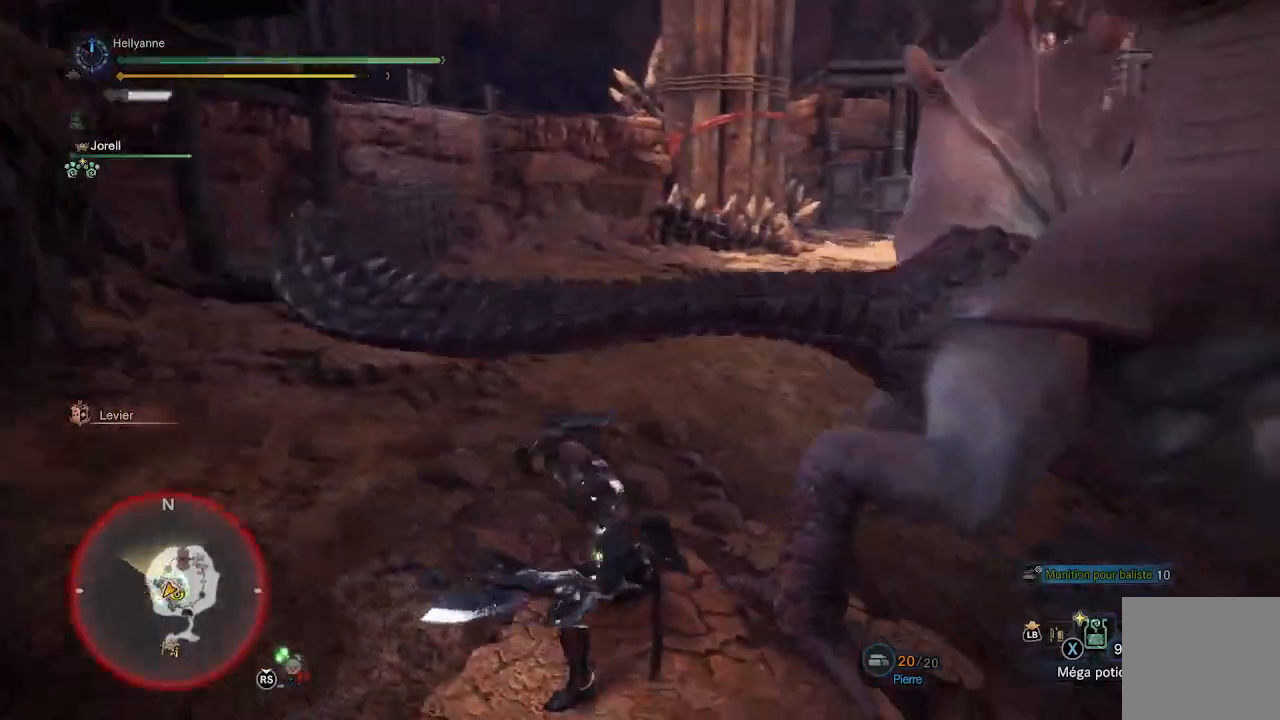
{"buttons": [], "left_stick": "up", "right_stick": "center", "events": [[383, "right_stick", "center"], [483, "left_stick", "up"]]}
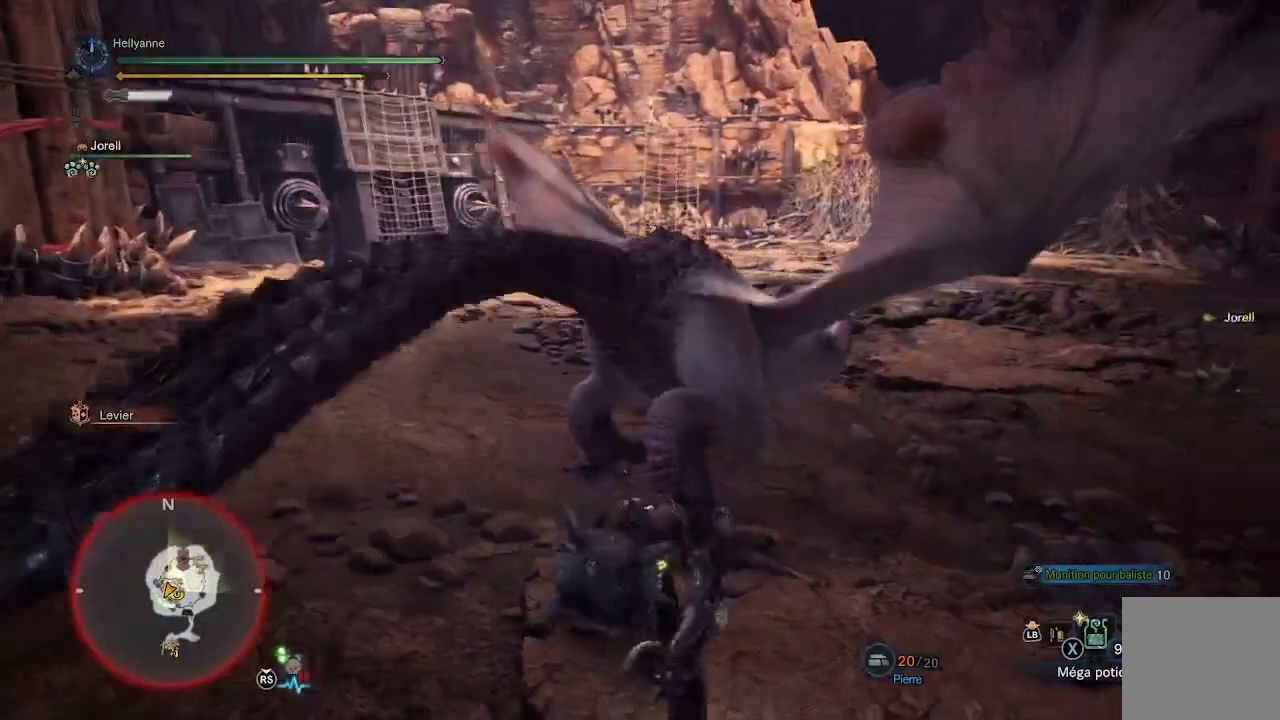
{"buttons": [], "left_stick": "up", "right_stick": "center", "events": [[350, "Y", "down"], [417, "Y", "up"]]}
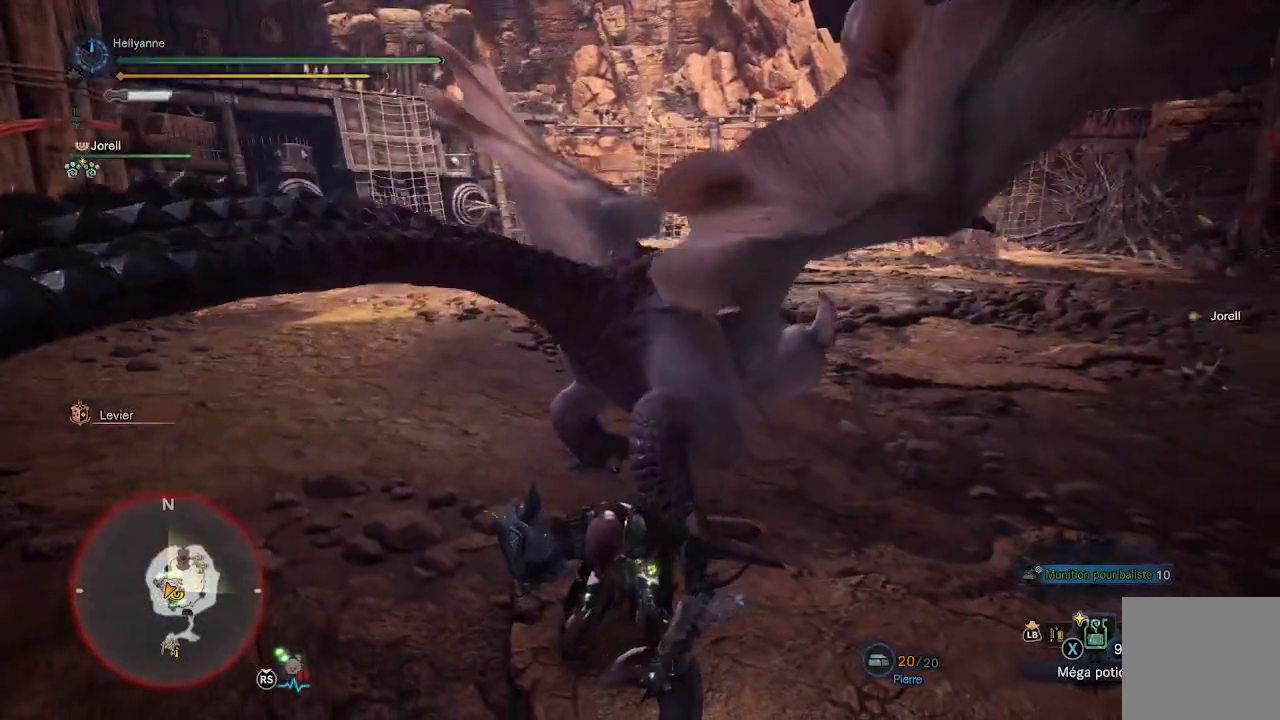
{"buttons": ["Y"], "left_stick": "up", "right_stick": "center", "events": [[33, "Y", "down"], [150, "Y", "up"], [250, "Y", "down"], [350, "Y", "up"], [433, "Y", "down"]]}
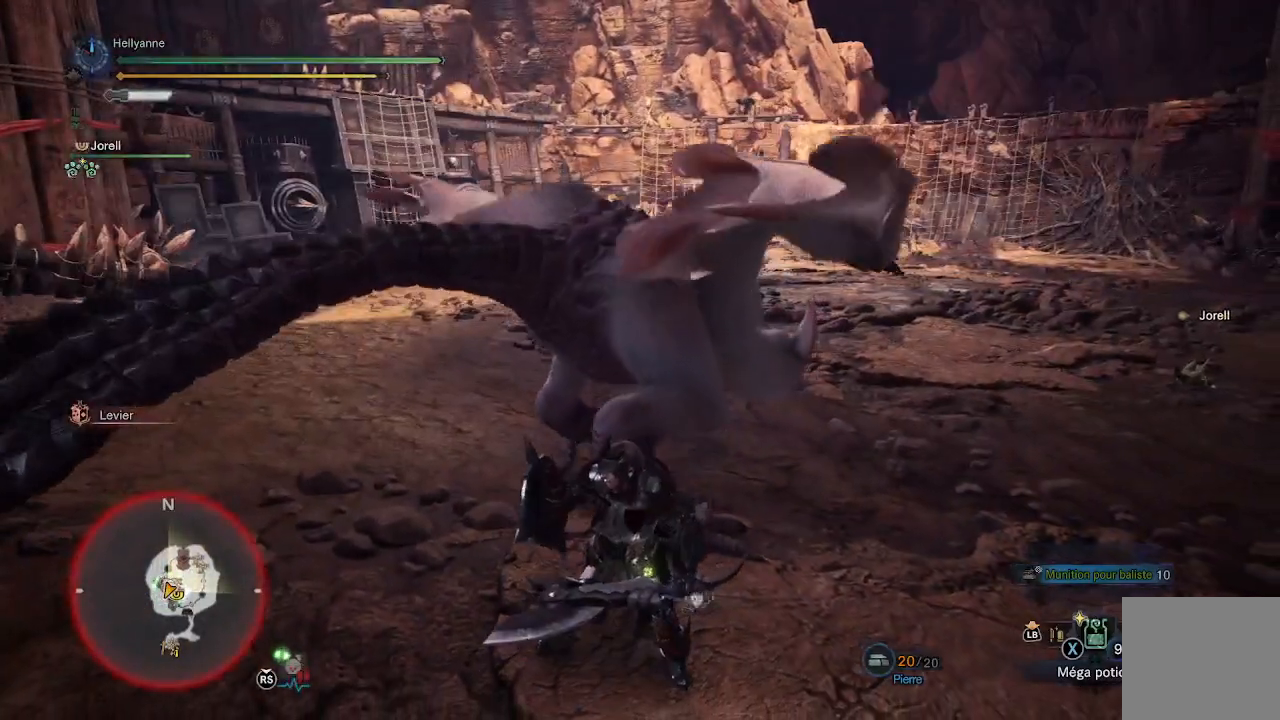
{"buttons": ["Y"], "left_stick": "up", "right_stick": "center", "events": [[50, "Y", "up"], [133, "Y", "down"], [233, "Y", "up"], [317, "Y", "down"], [400, "Y", "up"], [500, "Y", "down"]]}
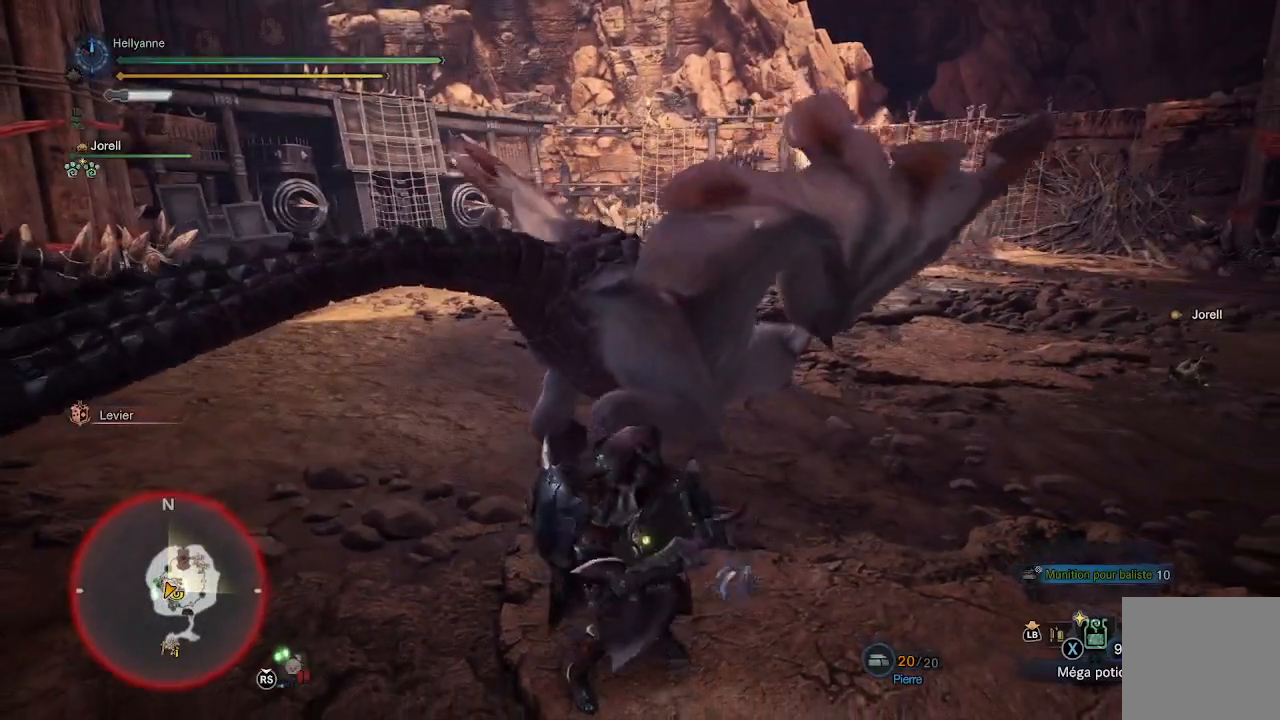
{"buttons": [], "left_stick": "up", "right_stick": "center", "events": [[100, "Y", "up"], [183, "Y", "down"], [183, "left_stick", "up-right"], [283, "Y", "up"], [367, "Y", "down"], [383, "left_stick", "up"], [467, "Y", "up"]]}
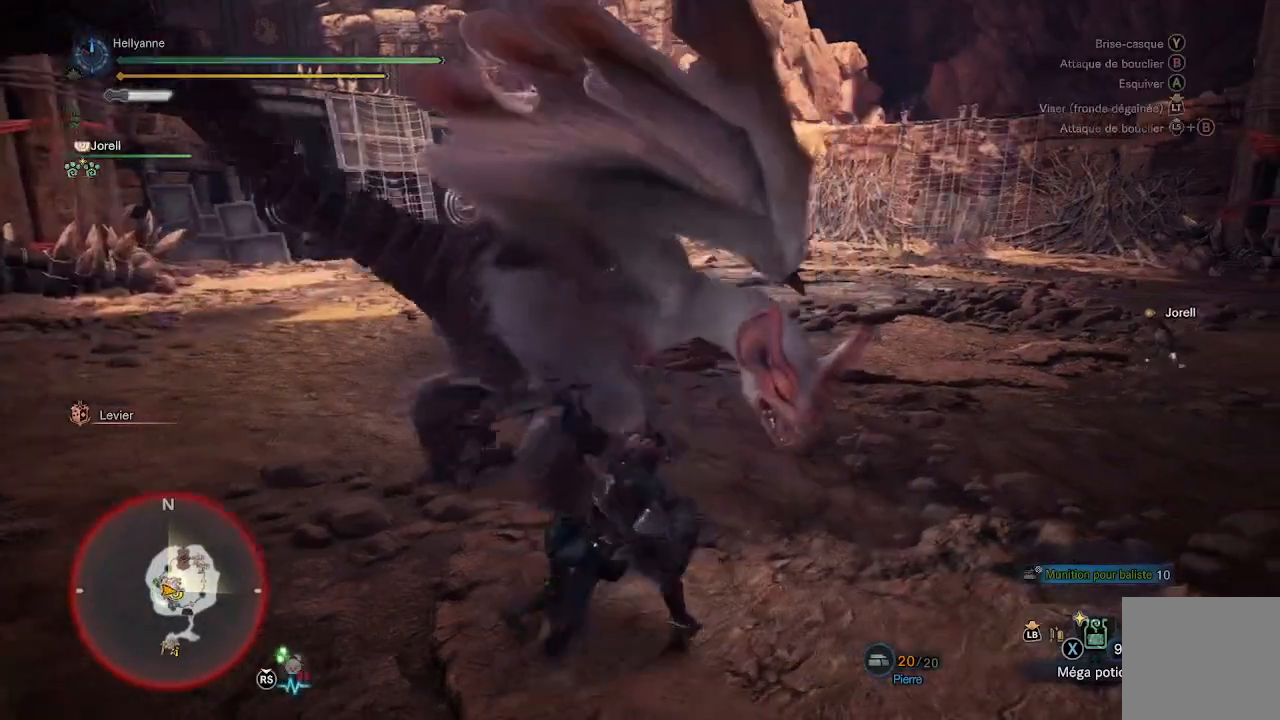
{"buttons": [], "left_stick": "up", "right_stick": "center", "events": [[33, "Y", "down"], [167, "Y", "up"], [233, "Y", "down"], [317, "Y", "up"], [400, "Y", "down"], [500, "Y", "up"]]}
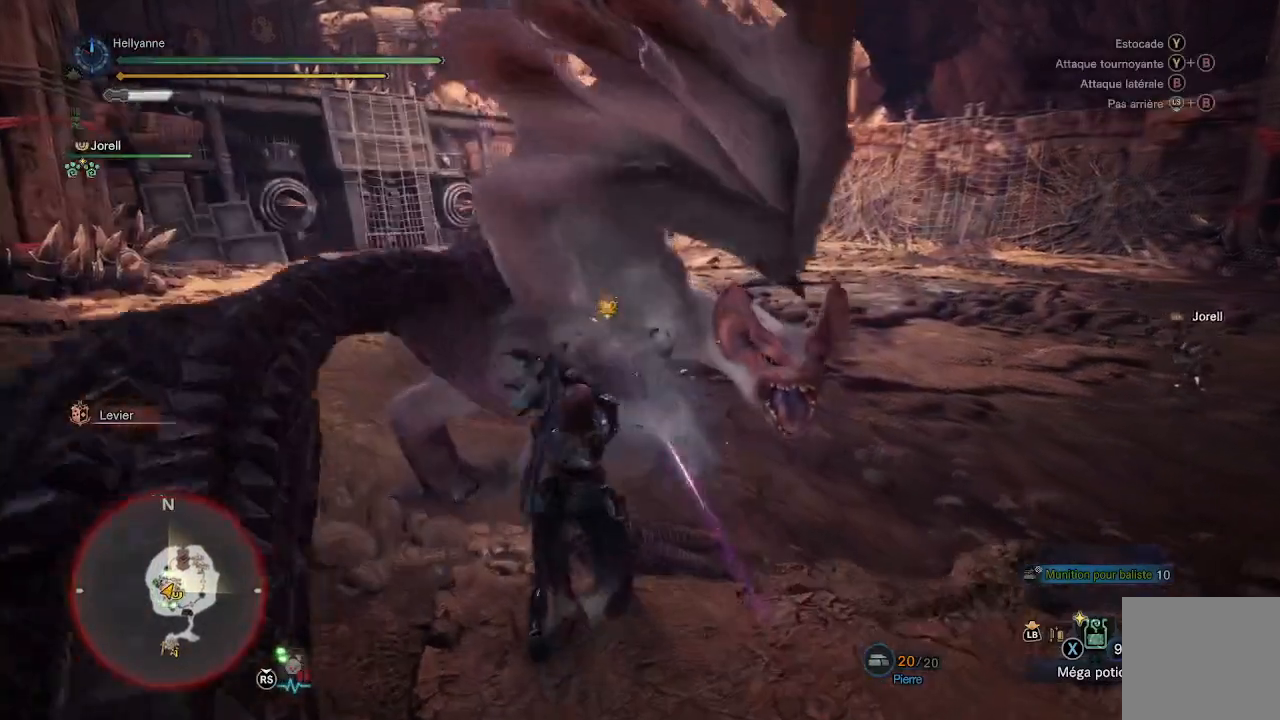
{"buttons": [], "left_stick": "up-right", "right_stick": "center", "events": [[50, "Y", "down"], [150, "Y", "up"], [250, "Y", "down"], [317, "Y", "up"], [500, "left_stick", "up-right"]]}
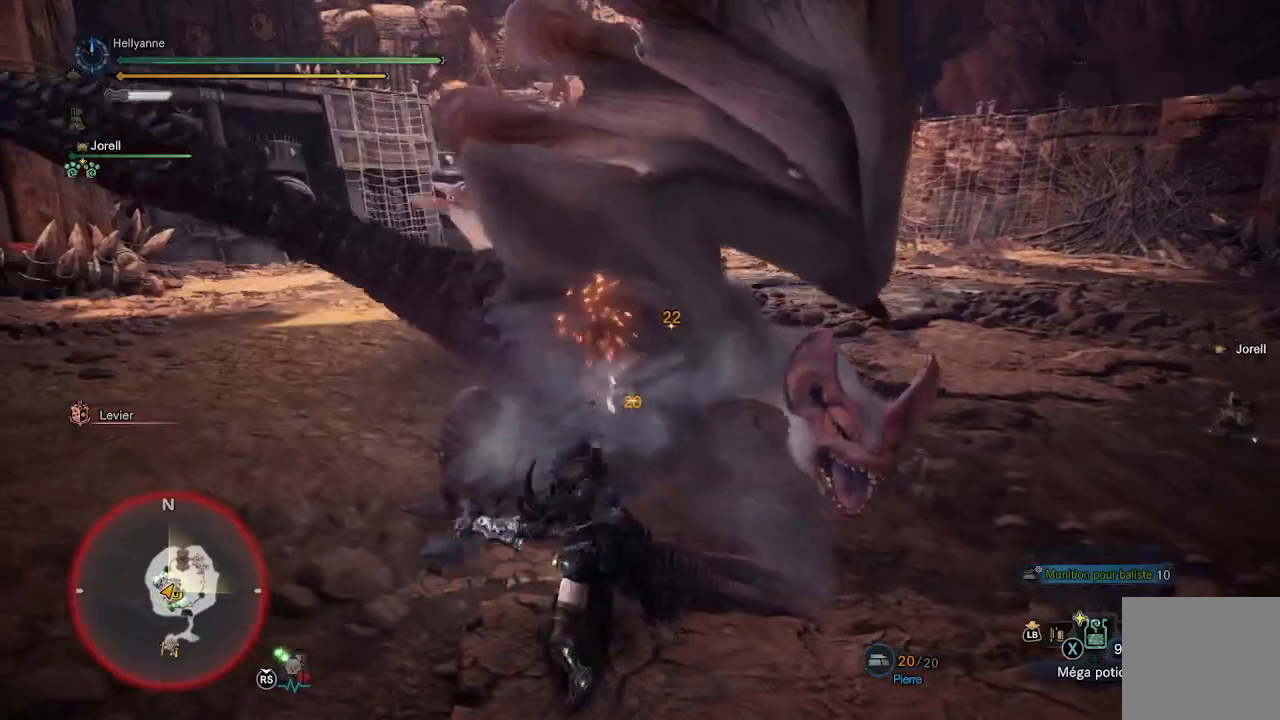
{"buttons": [], "left_stick": "up", "right_stick": "center", "events": [[333, "A", "down"], [350, "left_stick", "up"], [433, "A", "up"]]}
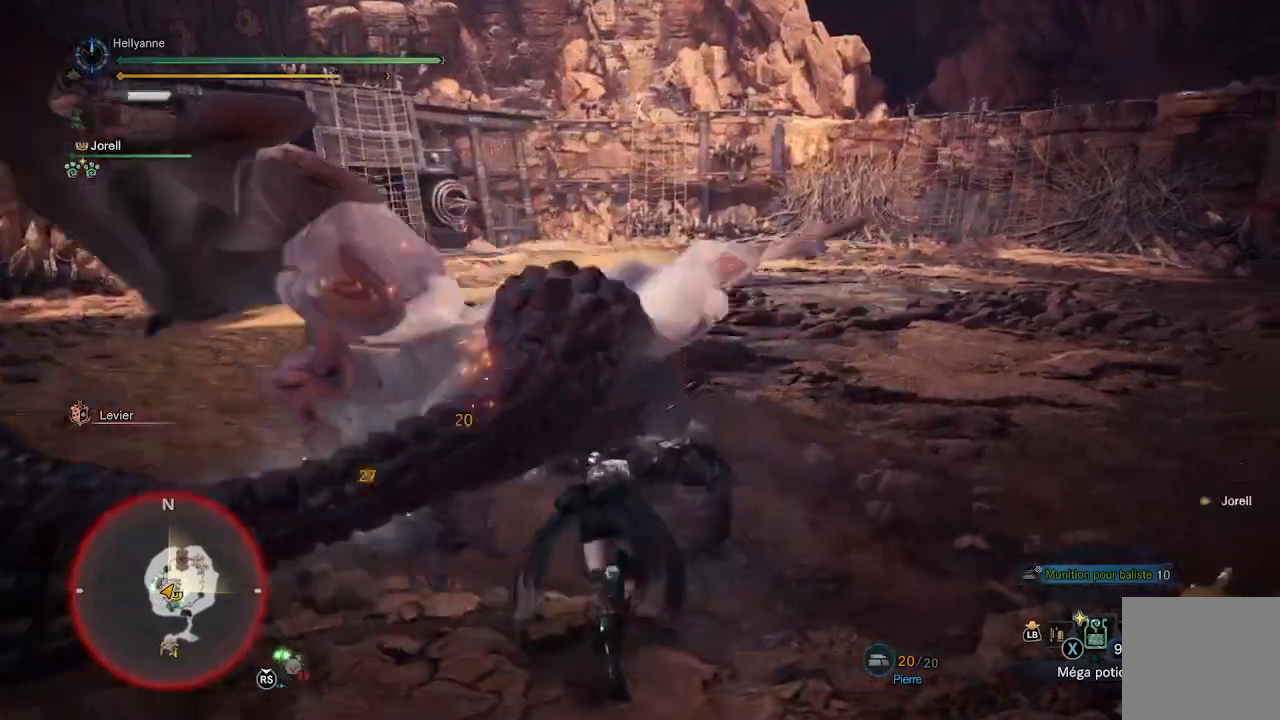
{"buttons": [], "left_stick": "up-left", "right_stick": "center", "events": [[50, "left_stick", "up-left"]]}
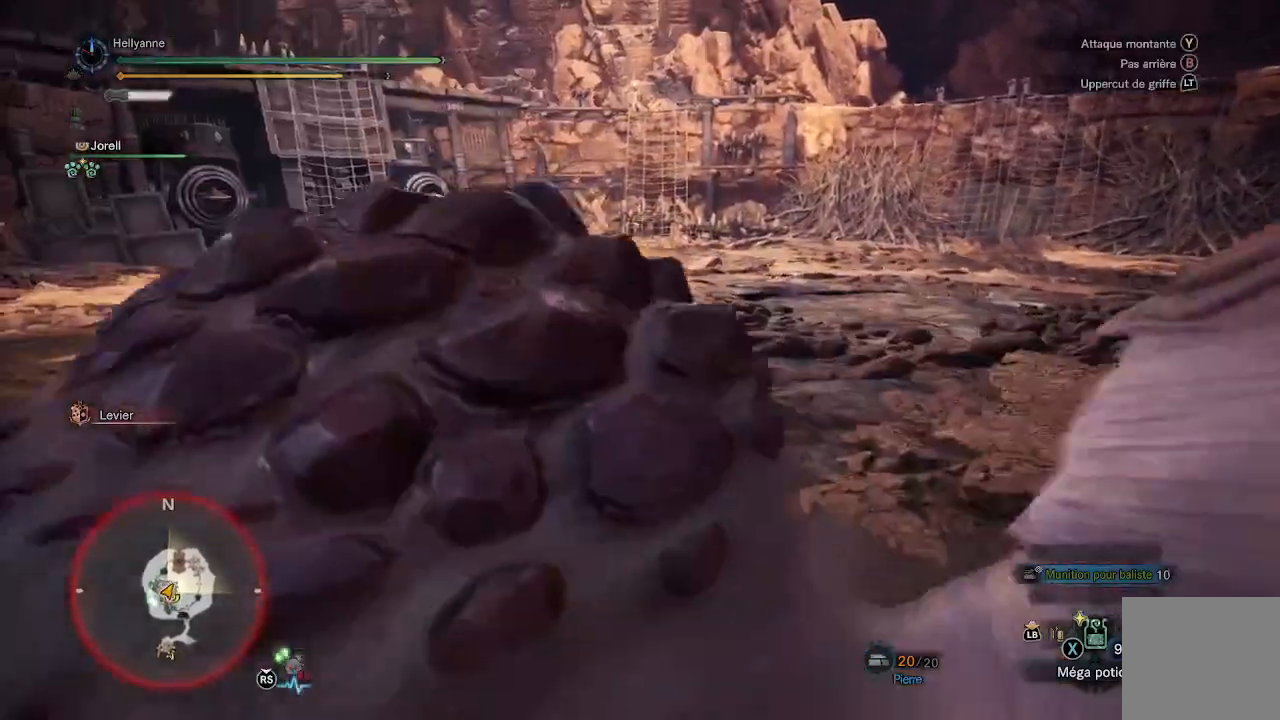
{"buttons": ["Y"], "left_stick": "down", "right_stick": "center", "events": [[17, "left_stick", "left"], [183, "right_stick", "left"], [200, "left_stick", "down-left"], [267, "right_stick", "center"], [350, "left_stick", "down"], [367, "Y", "down"], [450, "Y", "up"], [483, "Y", "down"]]}
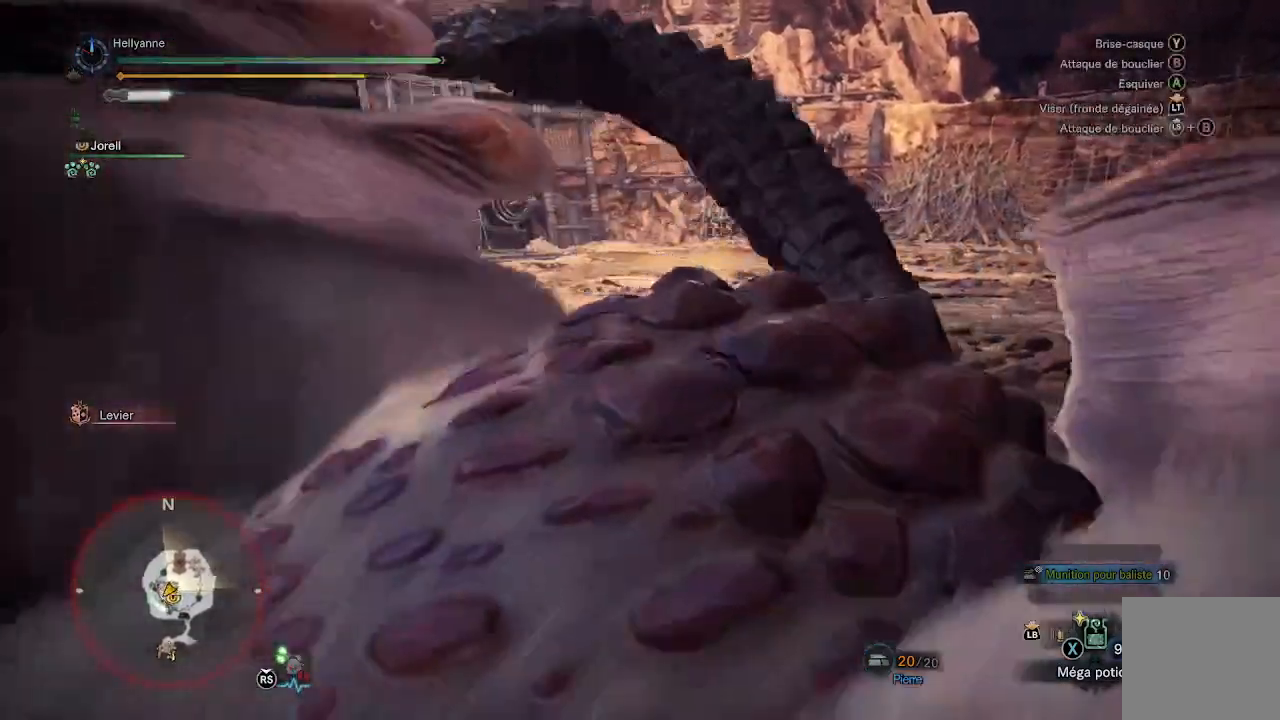
{"buttons": [], "left_stick": "down", "right_stick": "center", "events": [[67, "Y", "up"], [133, "Y", "down"], [217, "Y", "up"], [283, "Y", "down"], [350, "Y", "up"], [433, "Y", "down"], [500, "Y", "up"]]}
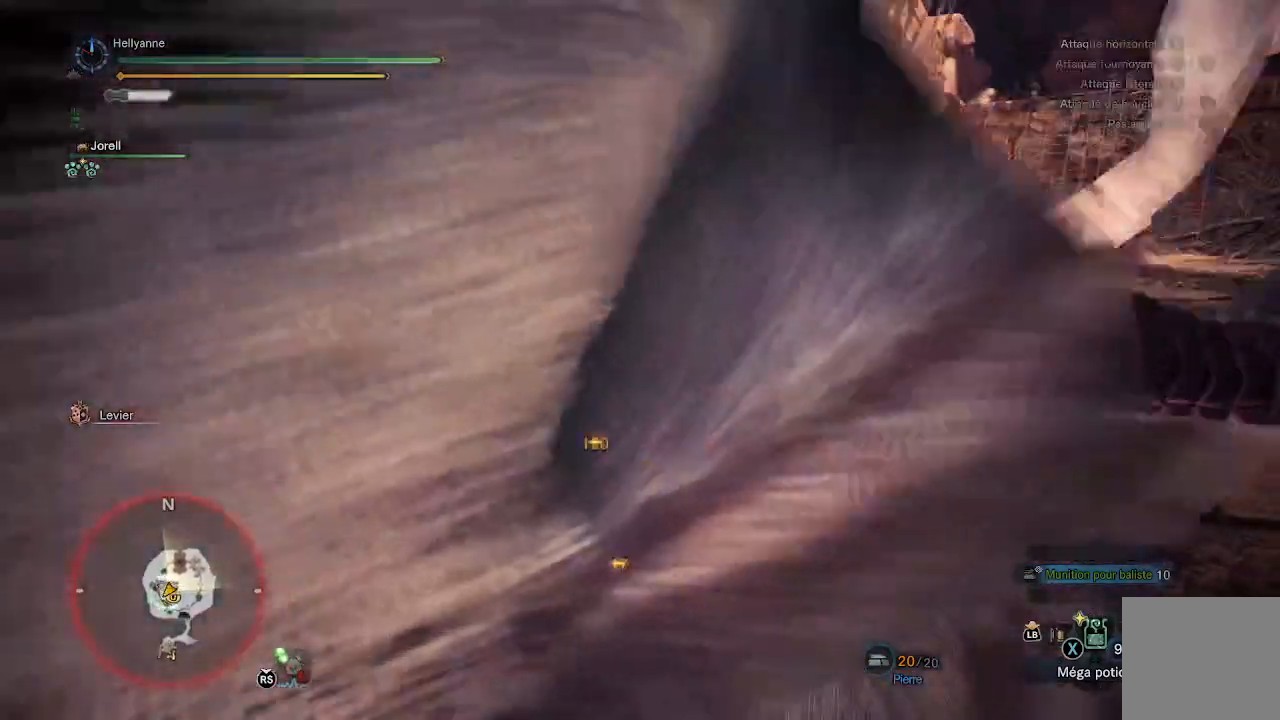
{"buttons": ["Y"], "left_stick": "down", "right_stick": "center", "events": [[100, "Y", "down"], [133, "Y", "up"], [200, "Y", "down"], [300, "Y", "up"], [367, "Y", "down"], [433, "Y", "up"], [500, "Y", "down"]]}
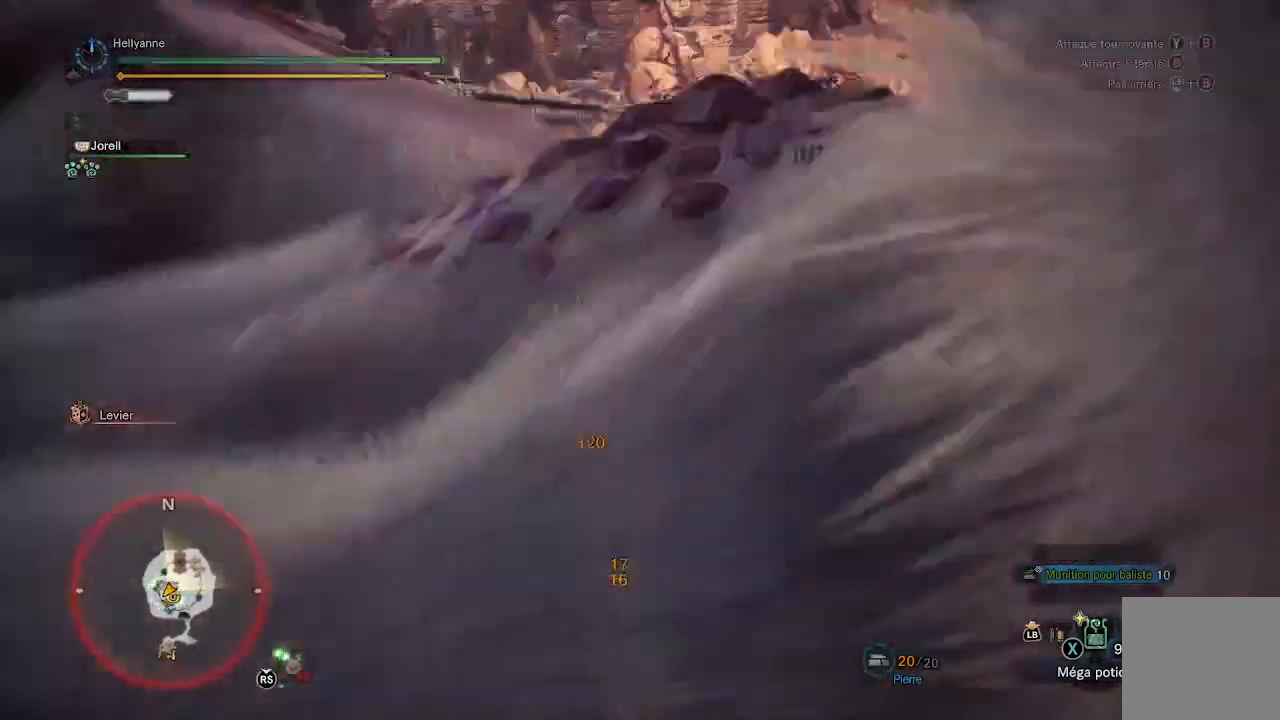
{"buttons": [], "left_stick": "right", "right_stick": "right", "events": [[100, "Y", "up"], [183, "left_stick", "down-right"], [300, "right_stick", "right"], [450, "left_stick", "right"]]}
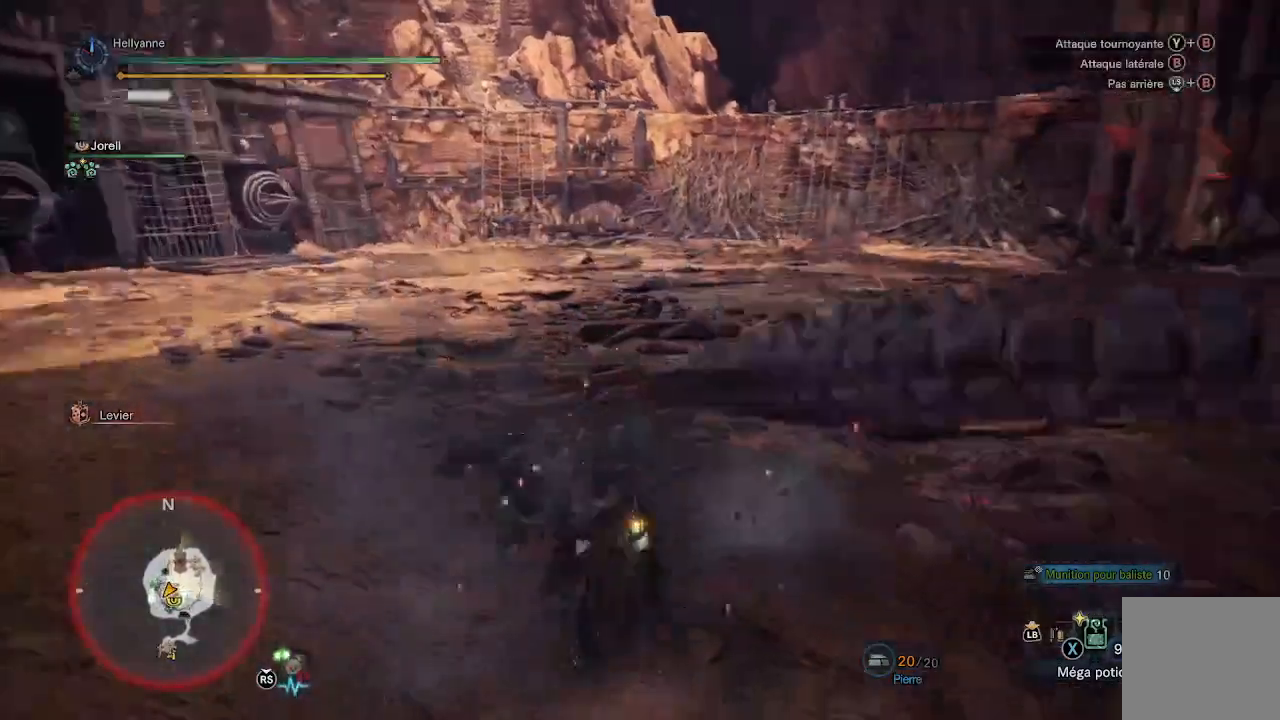
{"buttons": [], "left_stick": "up-right", "right_stick": "right", "events": [[417, "left_stick", "up-right"]]}
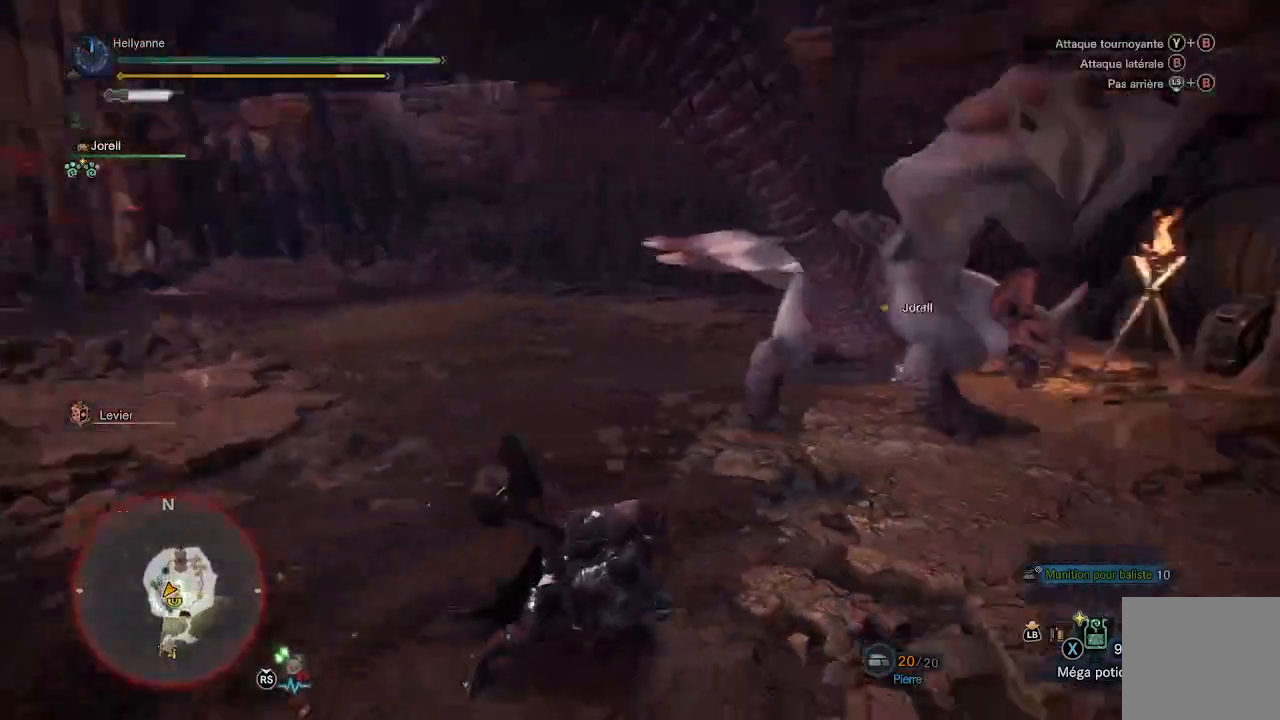
{"buttons": ["A"], "left_stick": "up", "right_stick": "center", "events": [[167, "right_stick", "center"], [233, "left_stick", "up"], [433, "A", "down"]]}